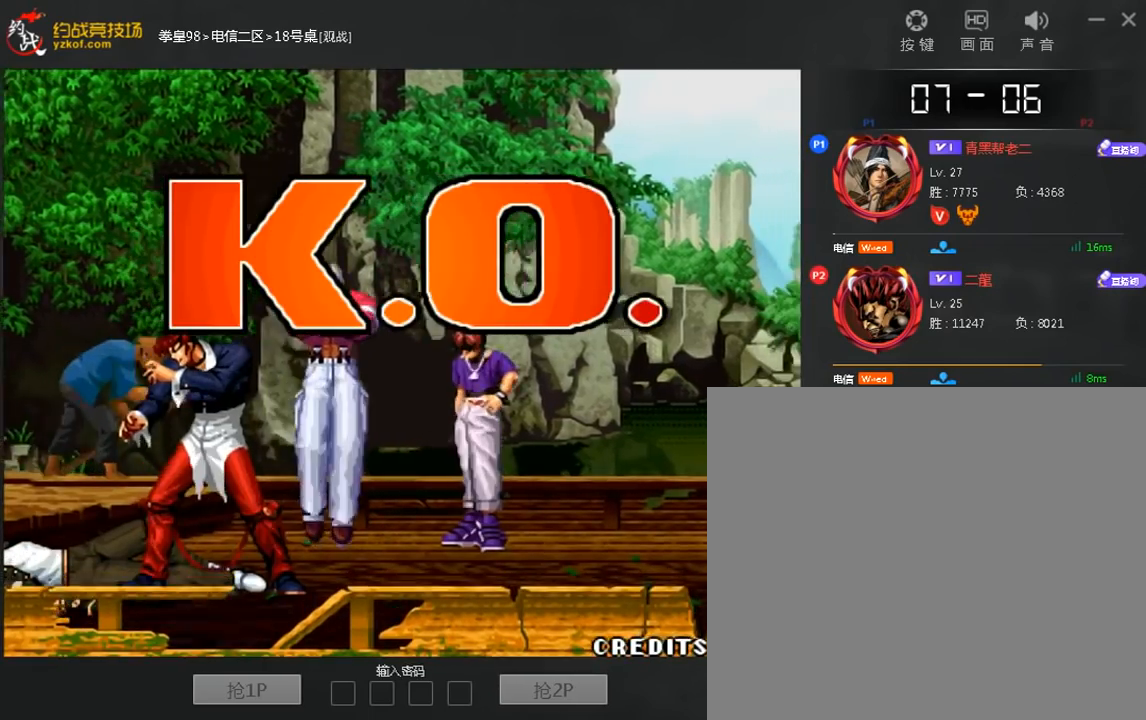
Gameplay with a controller (arcade stick); each line is a JSON object with the inputs held at the frame after it (dt_ms = milliseconds from this image to that frame). "events" lists button and stick changes between this image and that frame as [ms after this image, input, new state], when the widget could be followed in between. Not read: A C L3 R3.
{"dt_ms": 520, "buttons": ["D"], "left_stick": "center"}
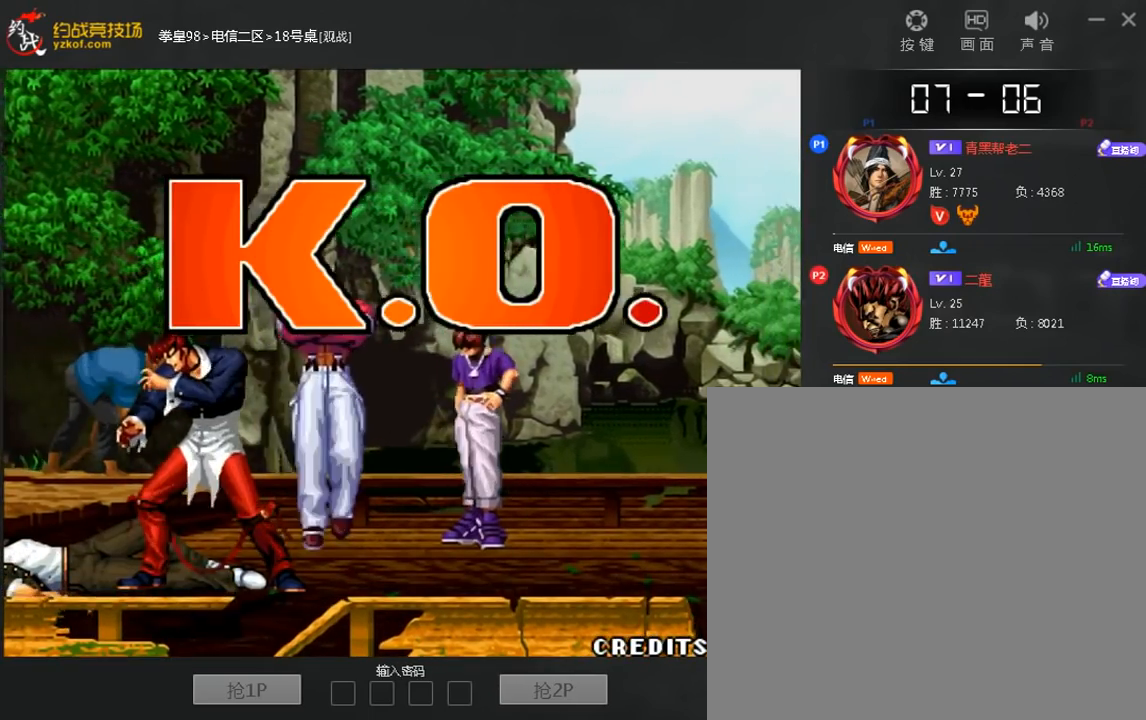
{"dt_ms": 480, "buttons": [], "left_stick": "down", "events": [[80, "D", "up"], [200, "D", "down"], [320, "D", "up"], [400, "left_stick", "down"]]}
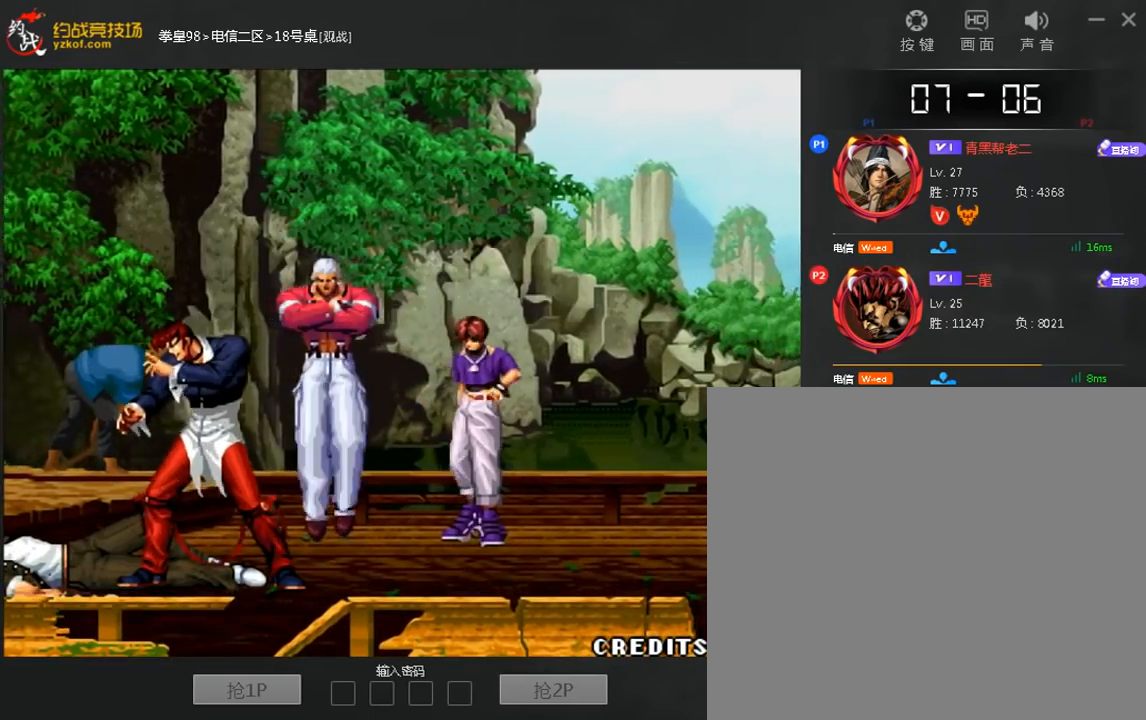
{"dt_ms": 1000, "buttons": [], "left_stick": "center"}
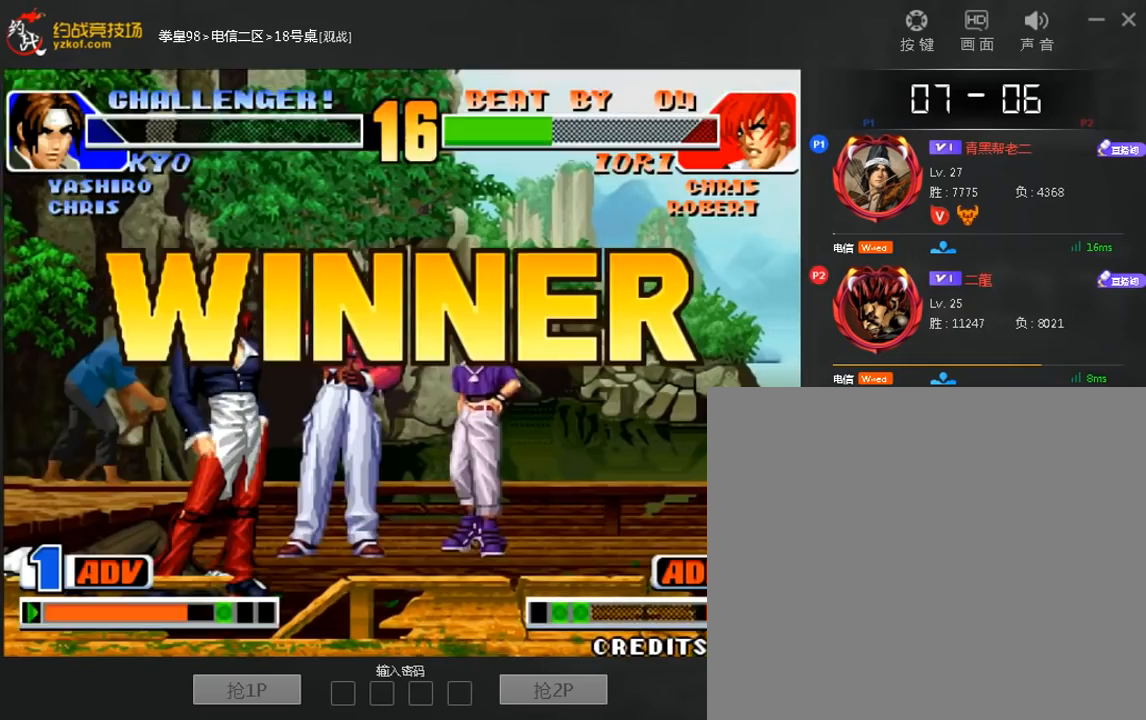
{"dt_ms": 520, "buttons": [], "left_stick": "center", "events": []}
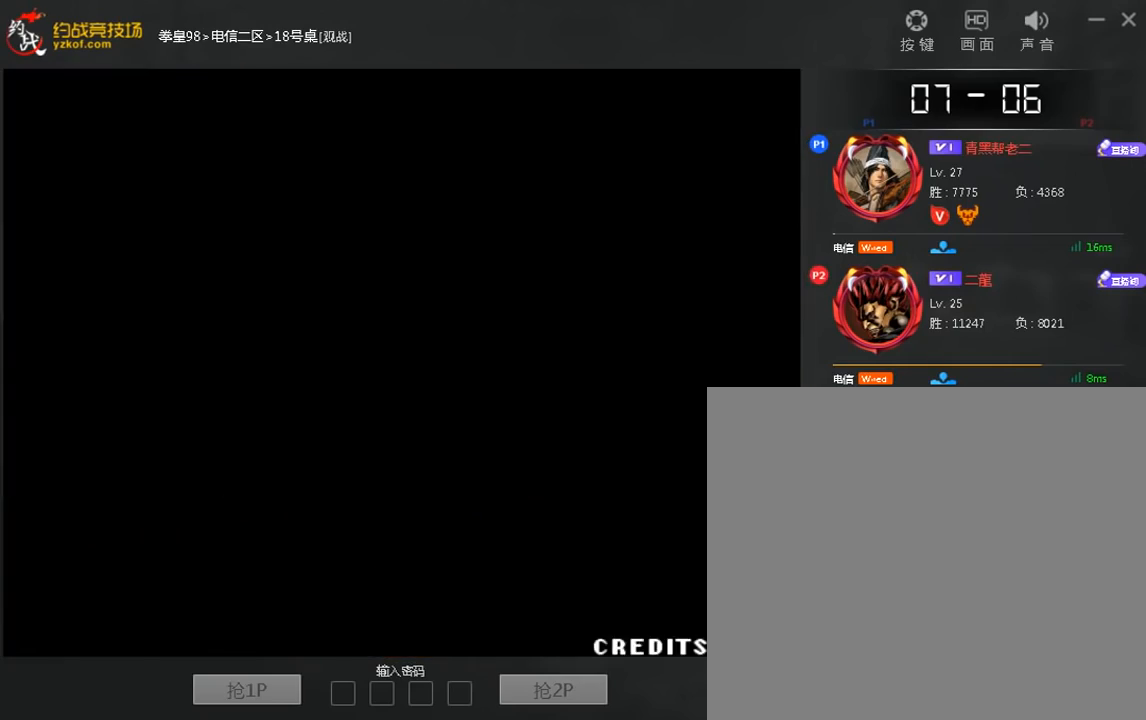
{"dt_ms": 480, "buttons": [], "left_stick": "center", "events": []}
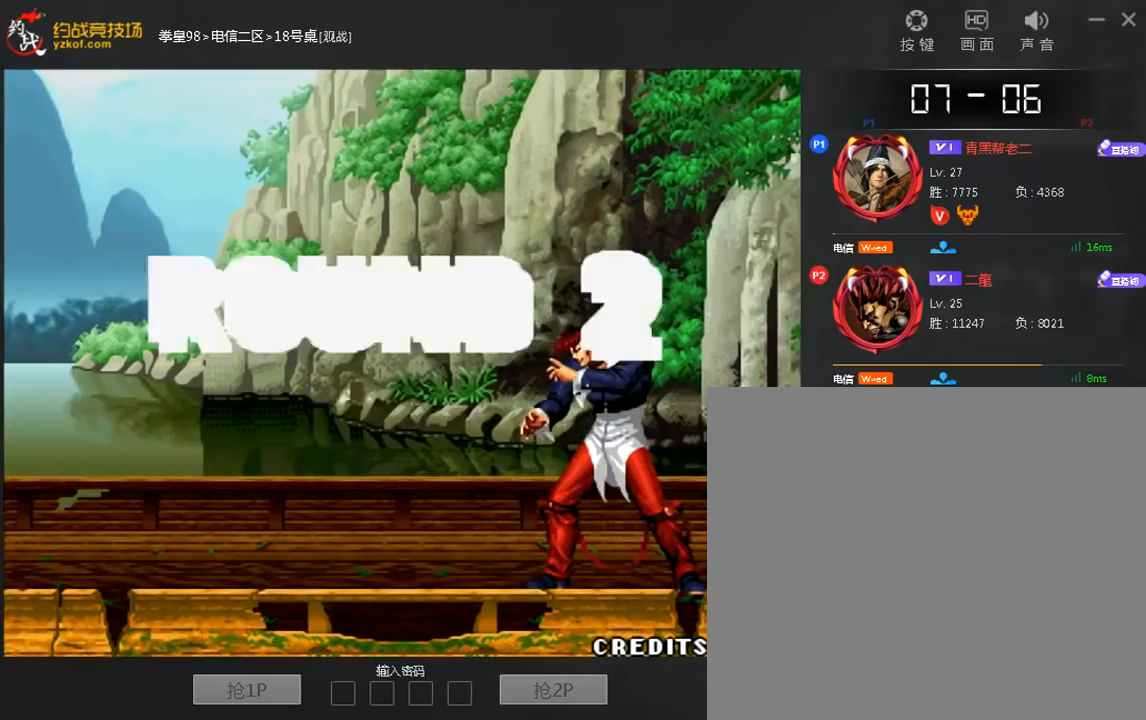
{"dt_ms": 520, "buttons": [], "left_stick": "center"}
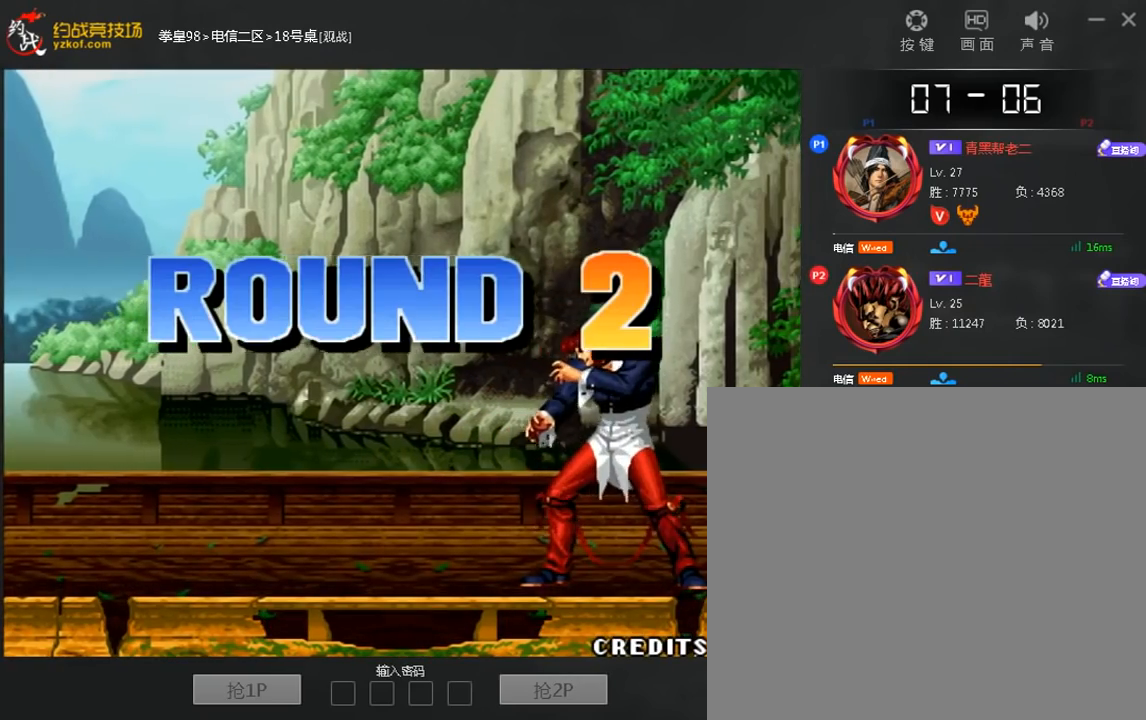
{"dt_ms": 1000, "buttons": [], "left_stick": "center"}
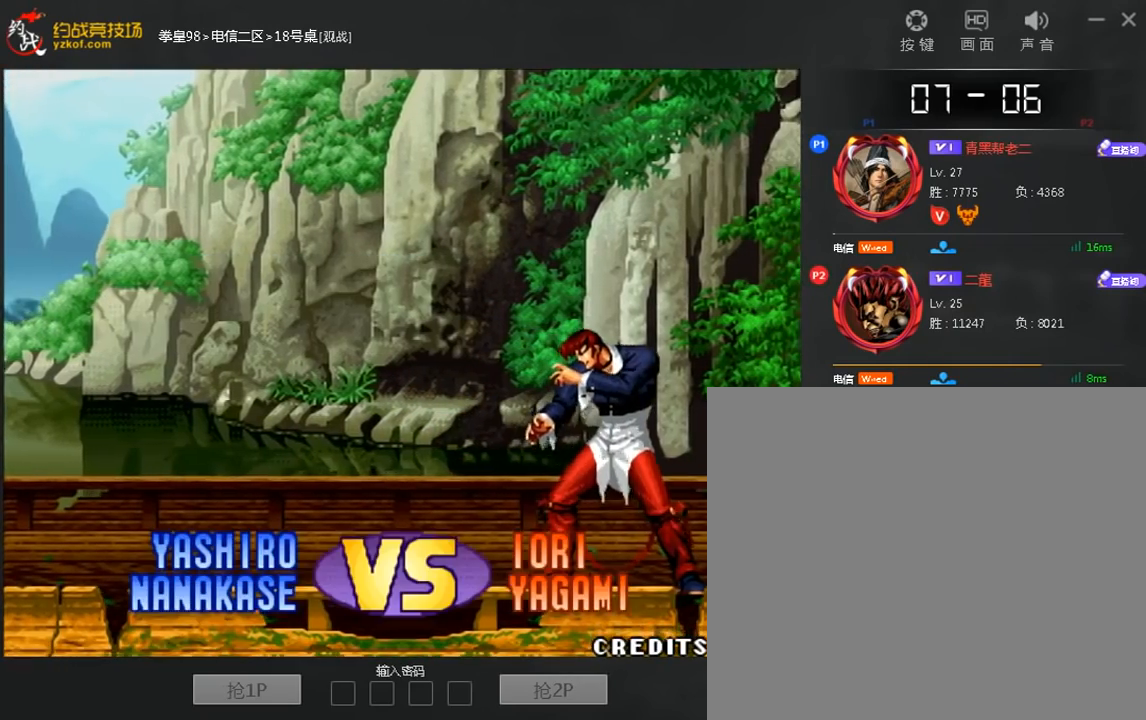
{"dt_ms": 480, "buttons": [], "left_stick": "center", "events": []}
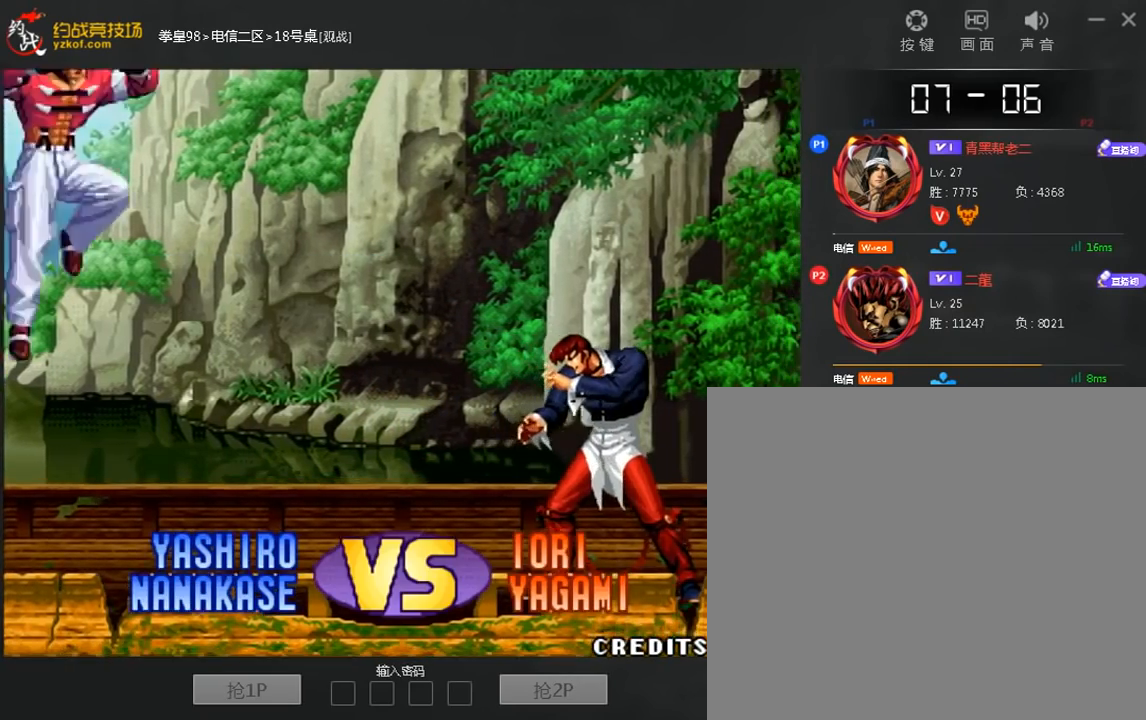
{"dt_ms": 1000, "buttons": [], "left_stick": "center"}
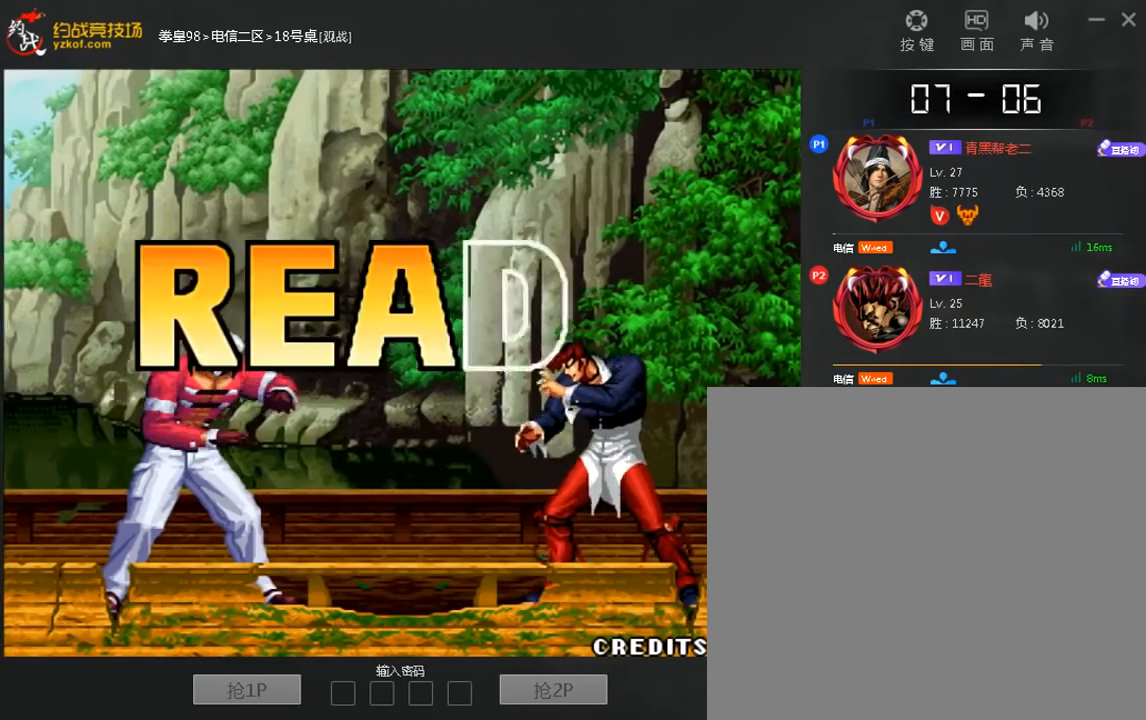
{"dt_ms": 520, "buttons": [], "left_stick": "up"}
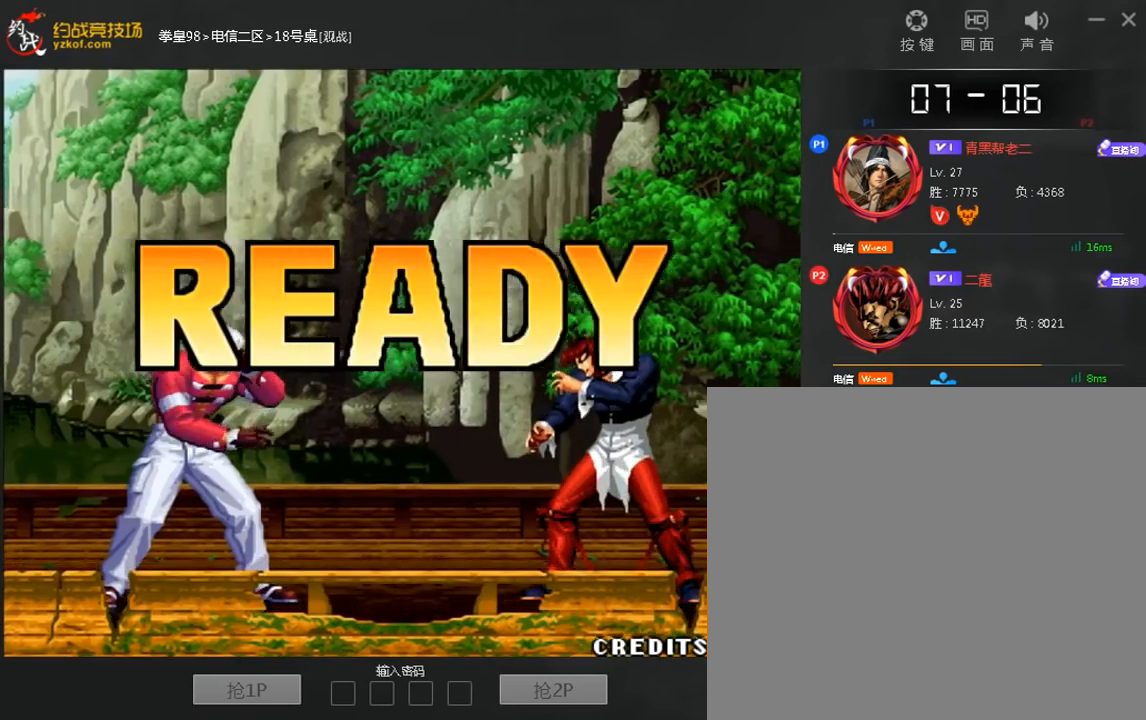
{"dt_ms": 480, "buttons": [], "left_stick": "up", "events": []}
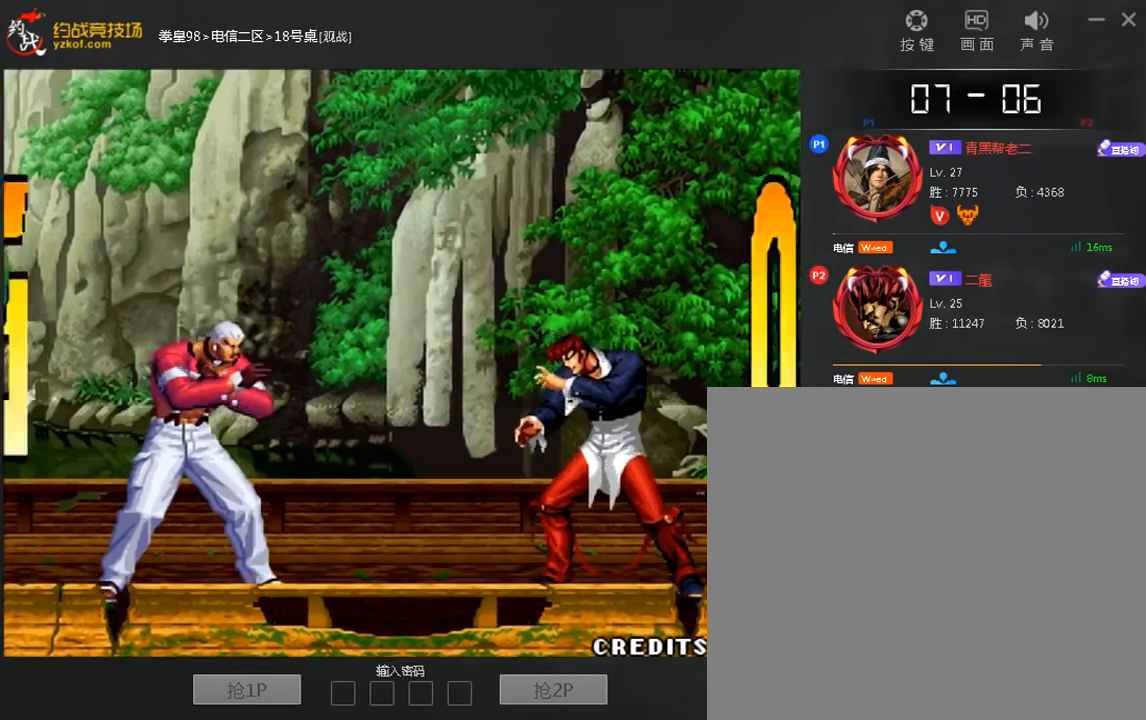
{"dt_ms": 520, "buttons": [], "left_stick": "center", "events": [[40, "left_stick", "center"]]}
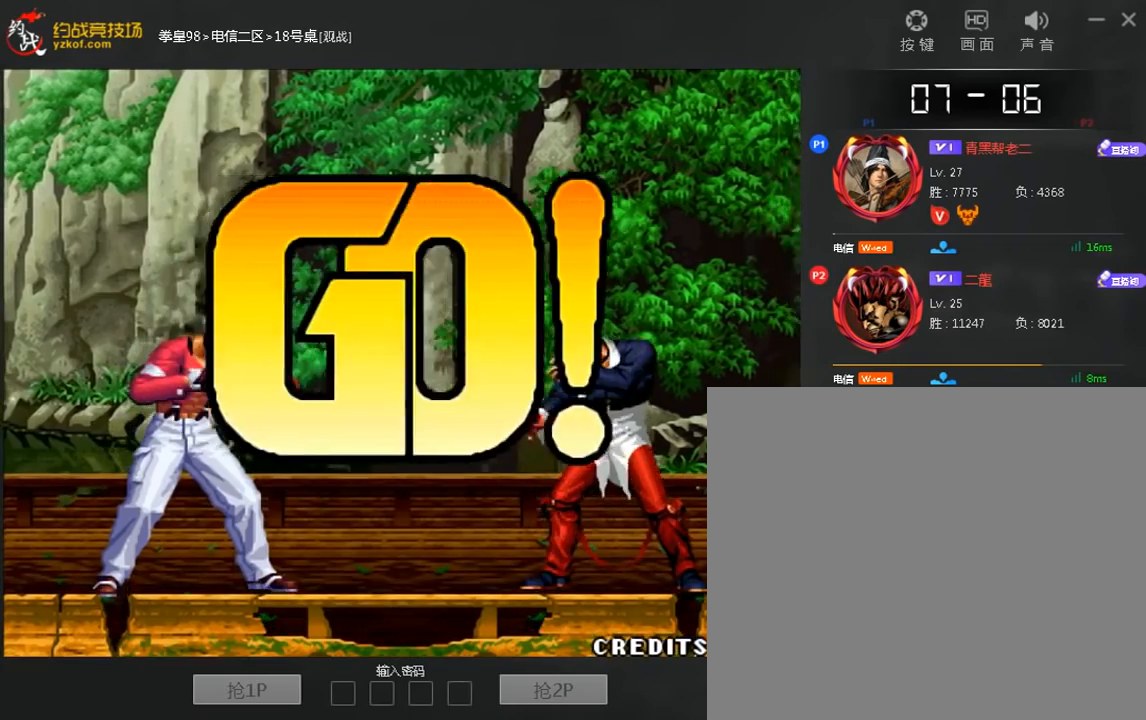
{"dt_ms": 480, "buttons": ["B"], "left_stick": "center"}
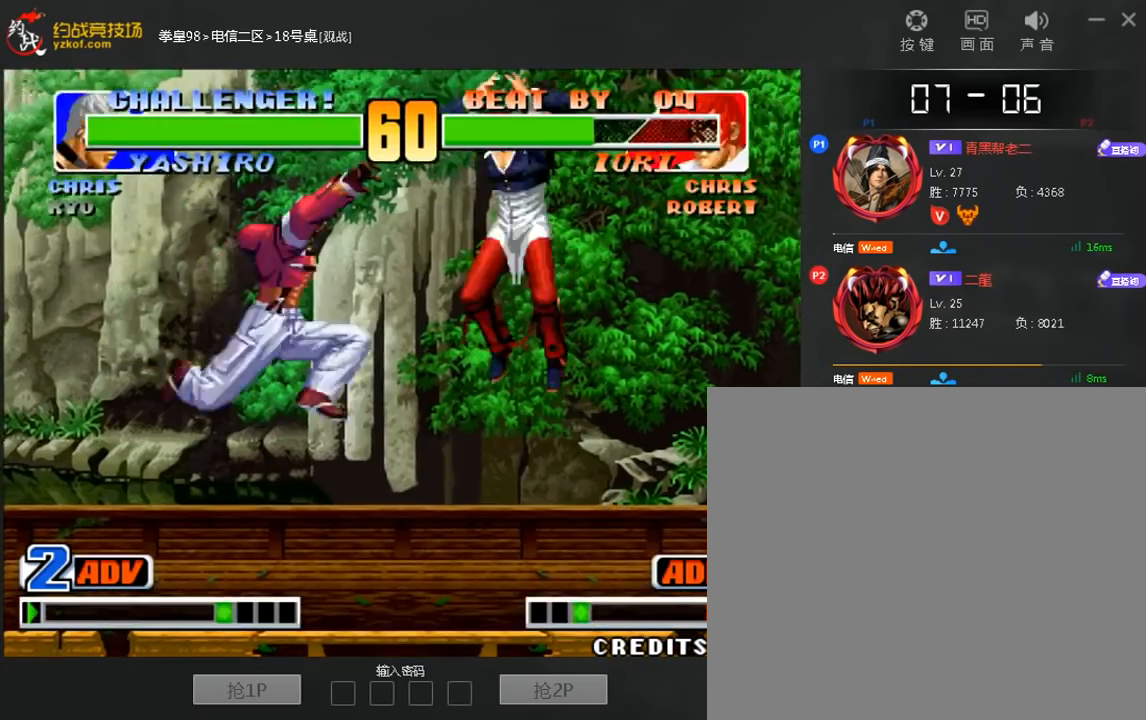
{"dt_ms": 1000, "buttons": ["B"], "left_stick": "down-right"}
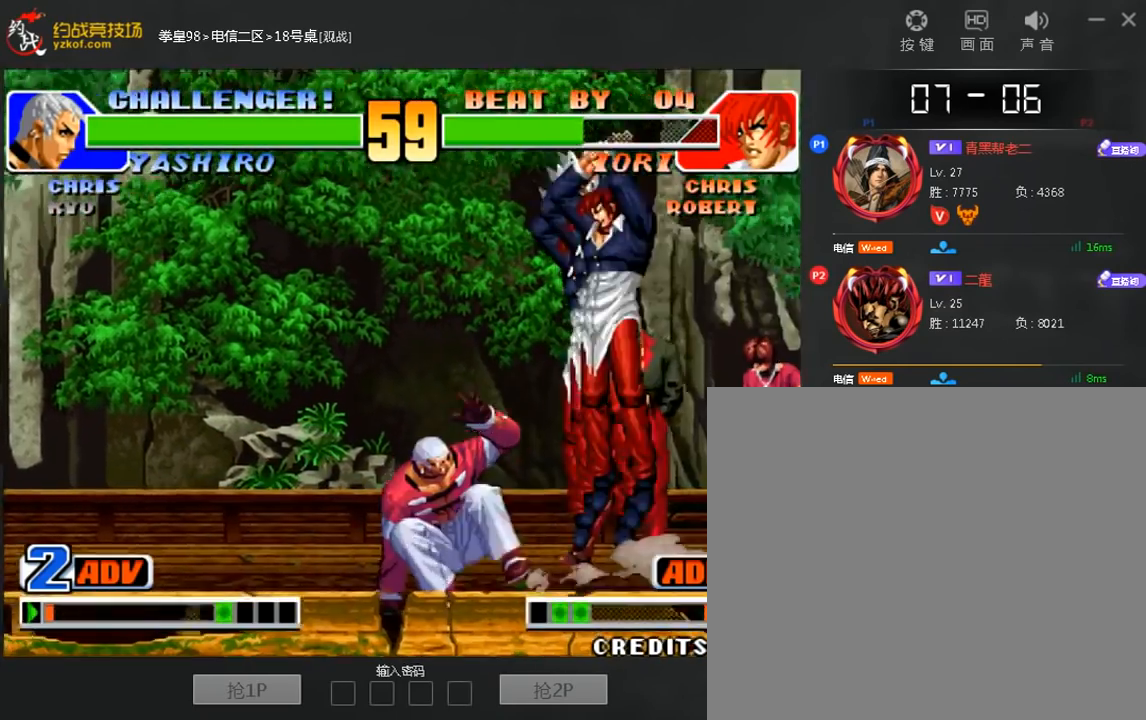
{"dt_ms": 520, "buttons": [], "left_stick": "left", "events": [[200, "B", "up"], [200, "left_stick", "center"], [360, "left_stick", "right"], [520, "left_stick", "left"]]}